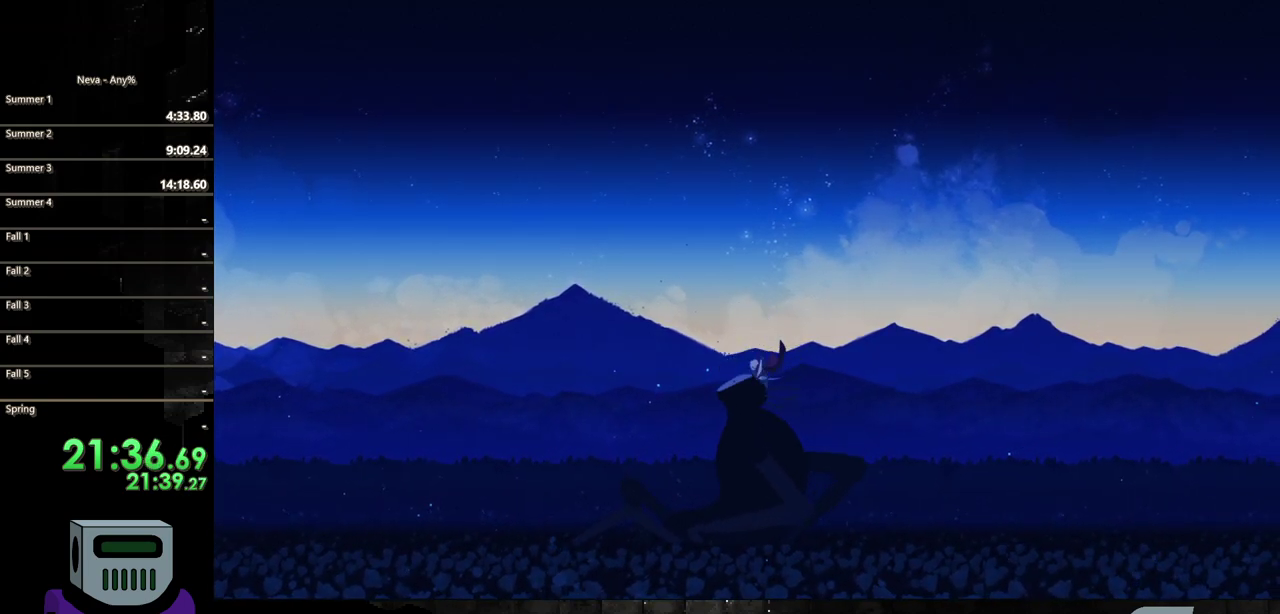
Gameplay with a controller (PlayStation layout); each line is a JSON object with the inputs held at the frame after it. "events" lists button and stick changes between this image and that frame as [ms after this image, input, new state], when the widget could be followed in between. Not read: CROSS L3 R3 left_stick right_stick.
{"buttons": [], "events": []}
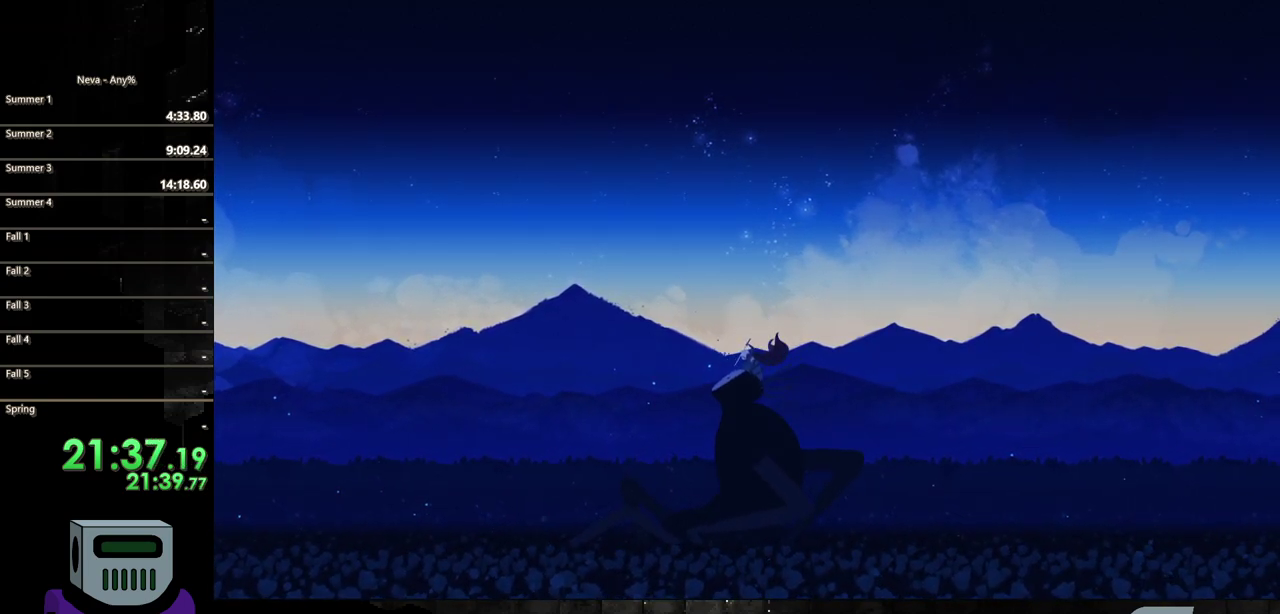
{"buttons": [], "events": []}
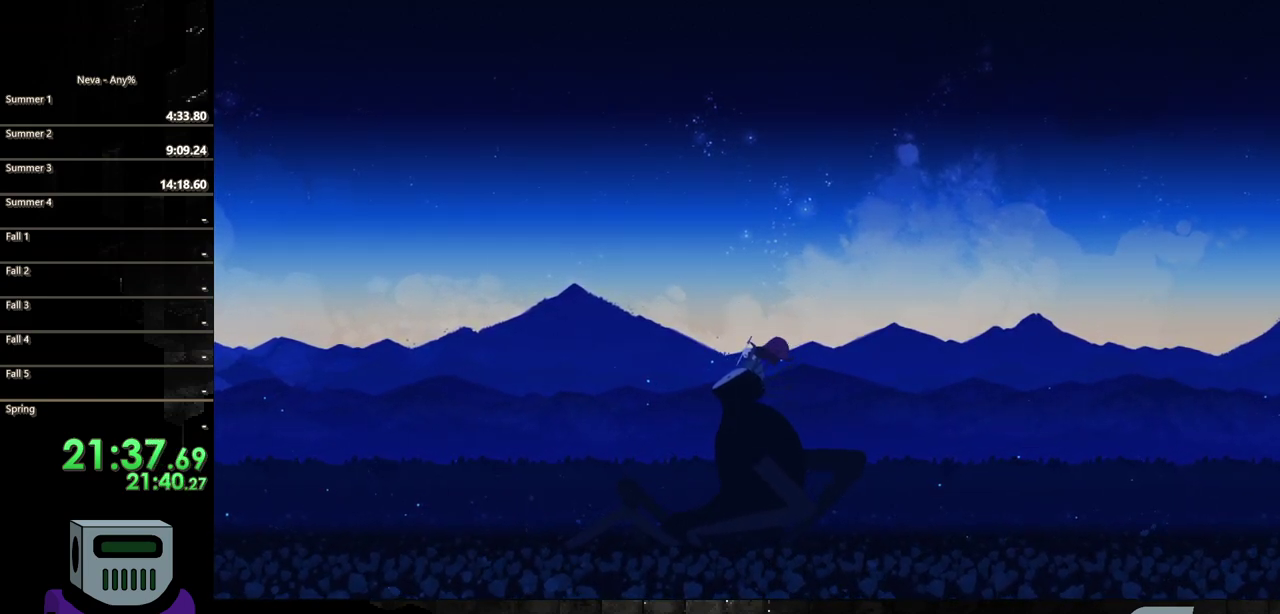
{"buttons": ["SQUARE"], "events": [[67, "SQUARE", "down"]]}
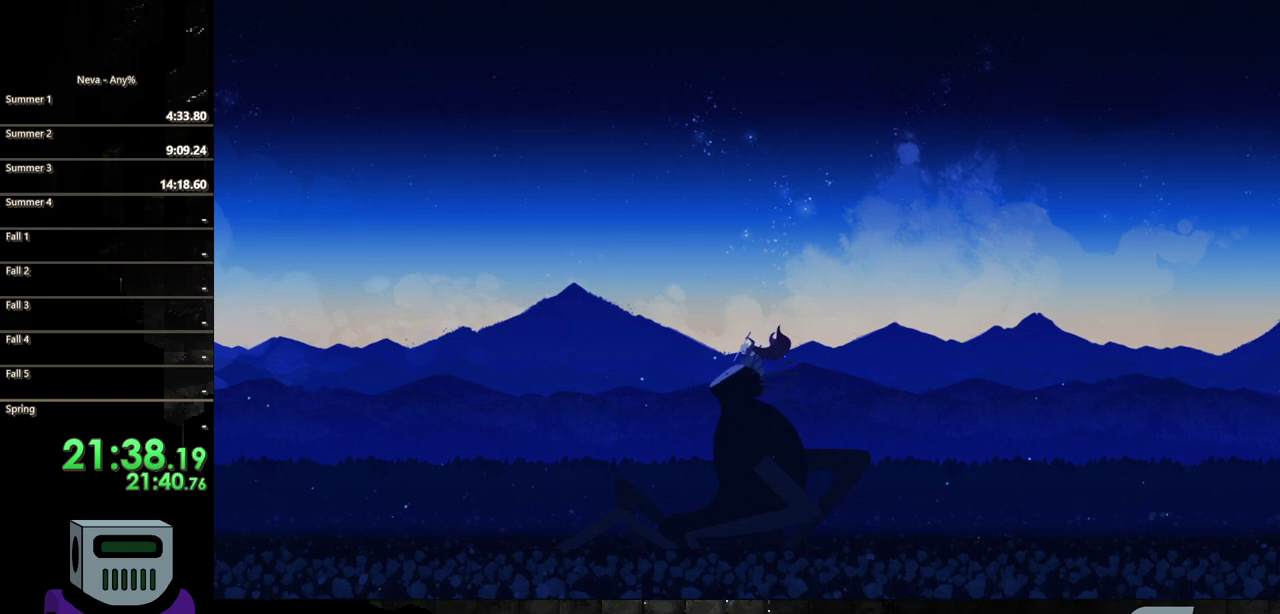
{"buttons": ["SQUARE"], "events": []}
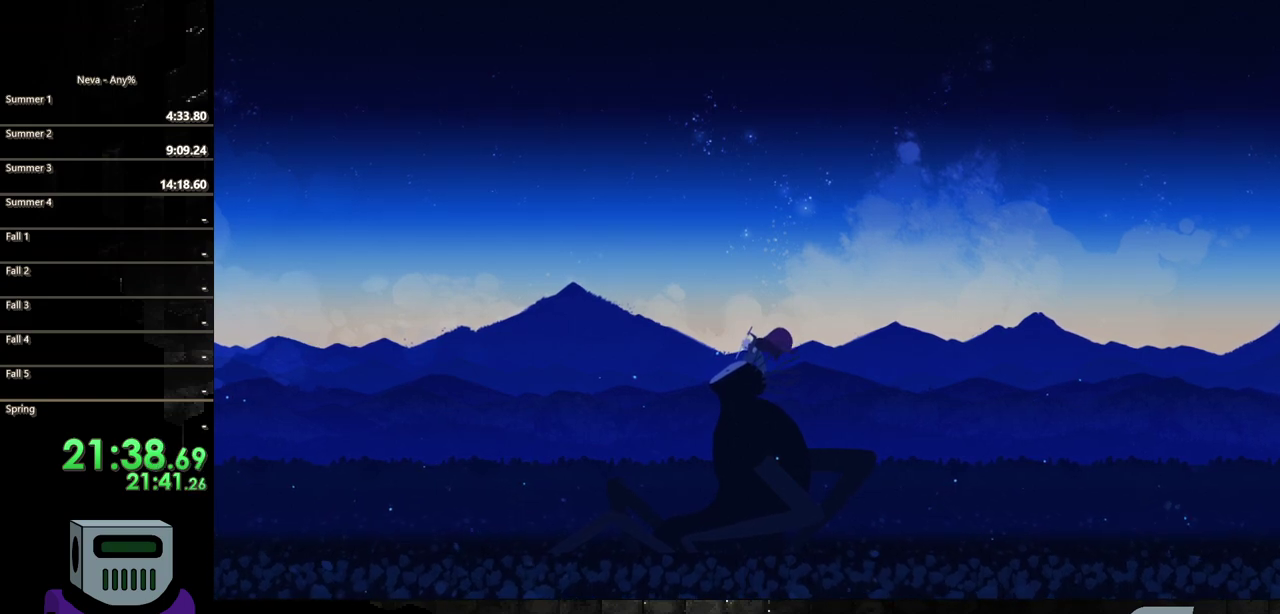
{"buttons": [], "events": [[350, "SQUARE", "up"]]}
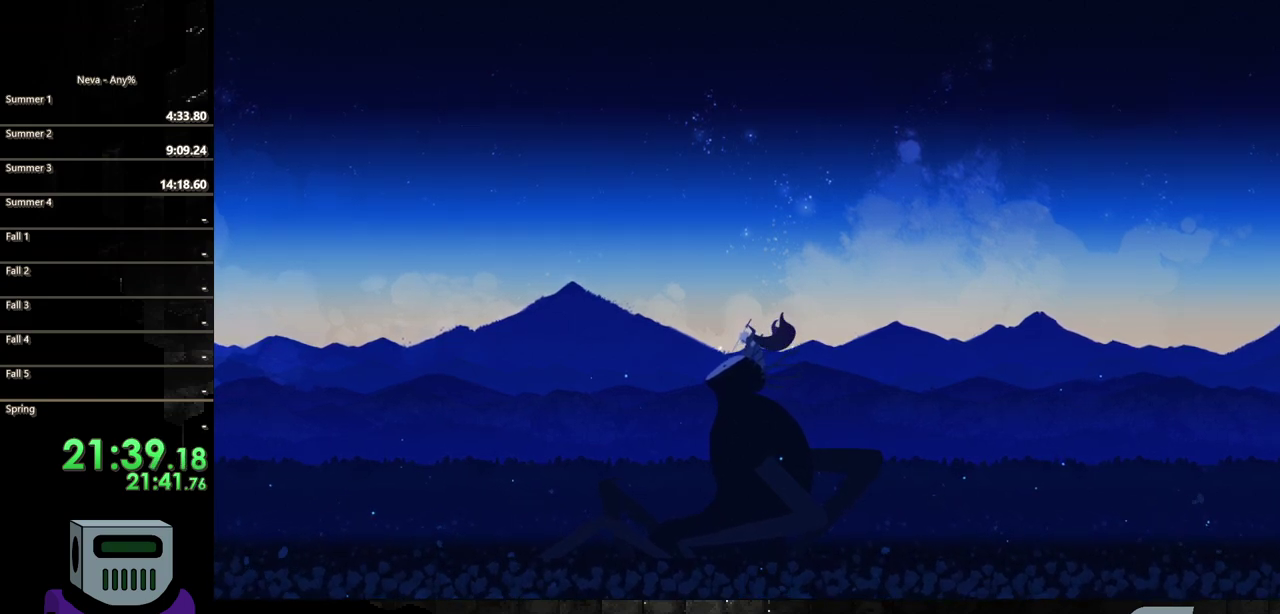
{"buttons": [], "events": []}
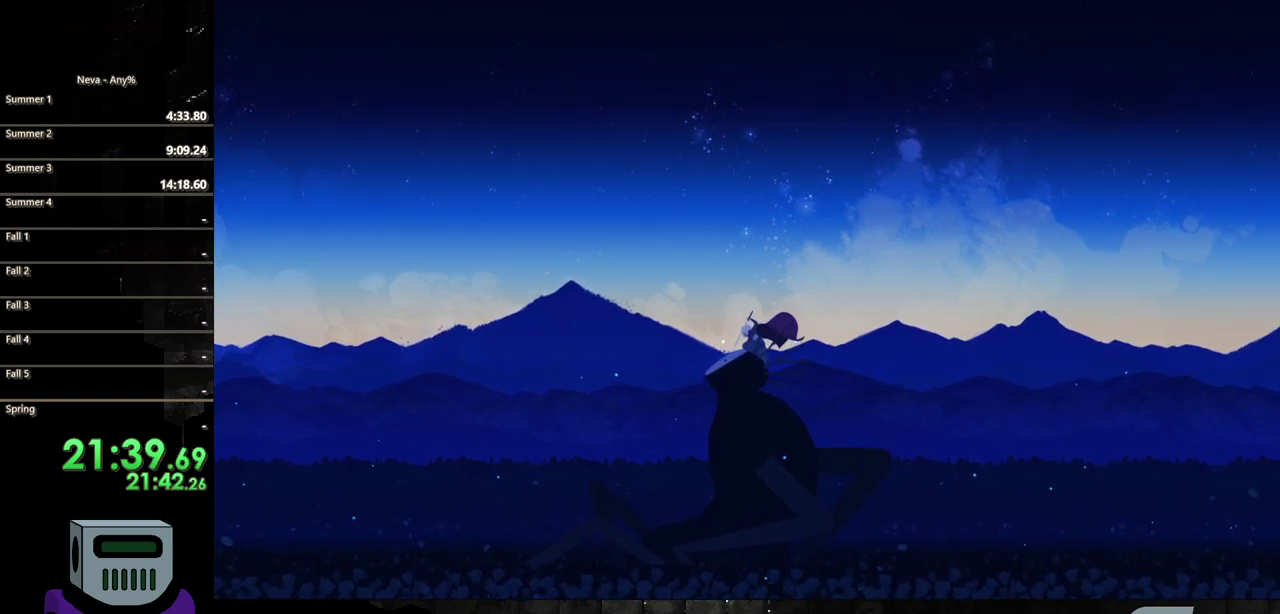
{"buttons": ["SQUARE"], "events": [[133, "SQUARE", "down"]]}
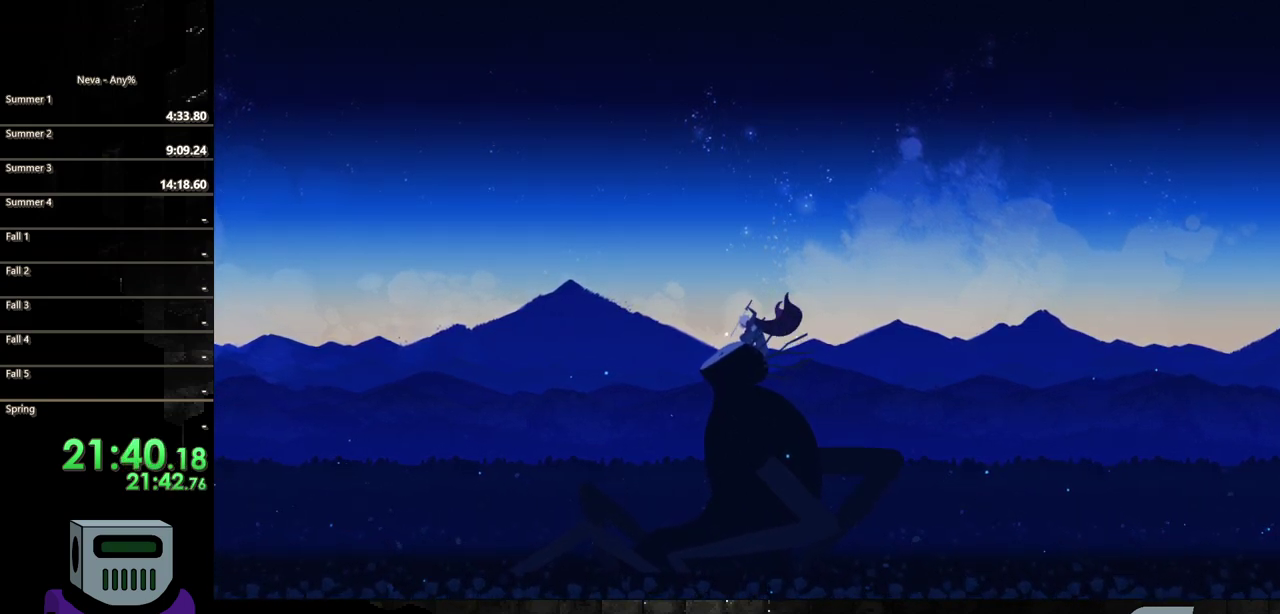
{"buttons": ["SQUARE"], "events": []}
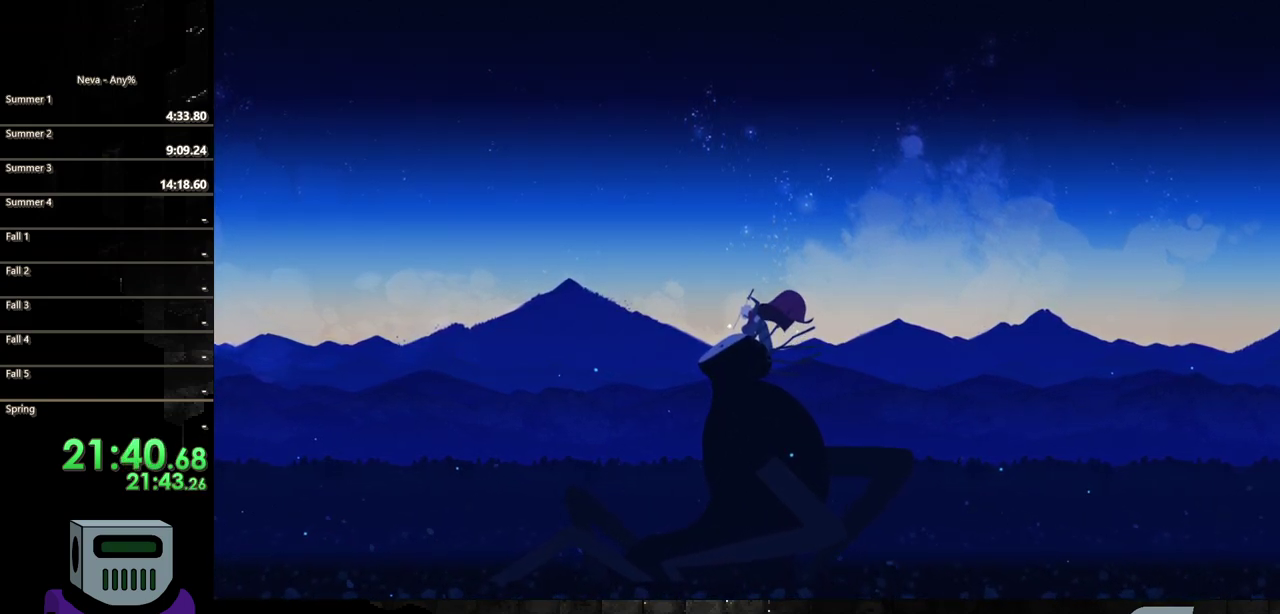
{"buttons": [], "events": [[283, "SQUARE", "up"]]}
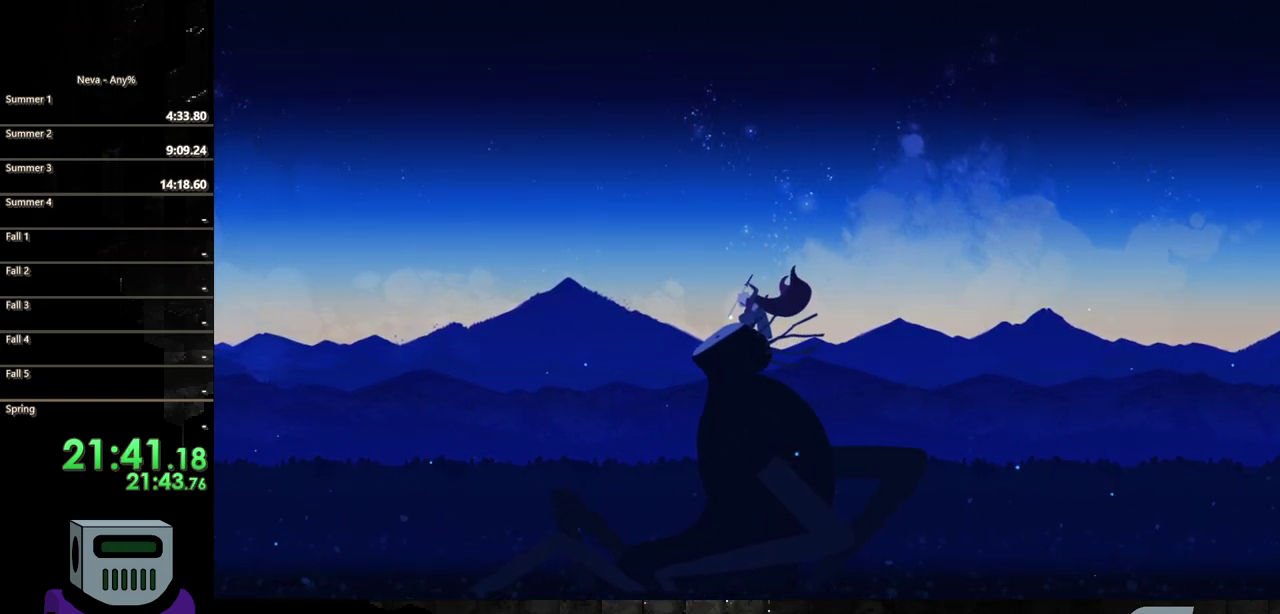
{"buttons": [], "events": []}
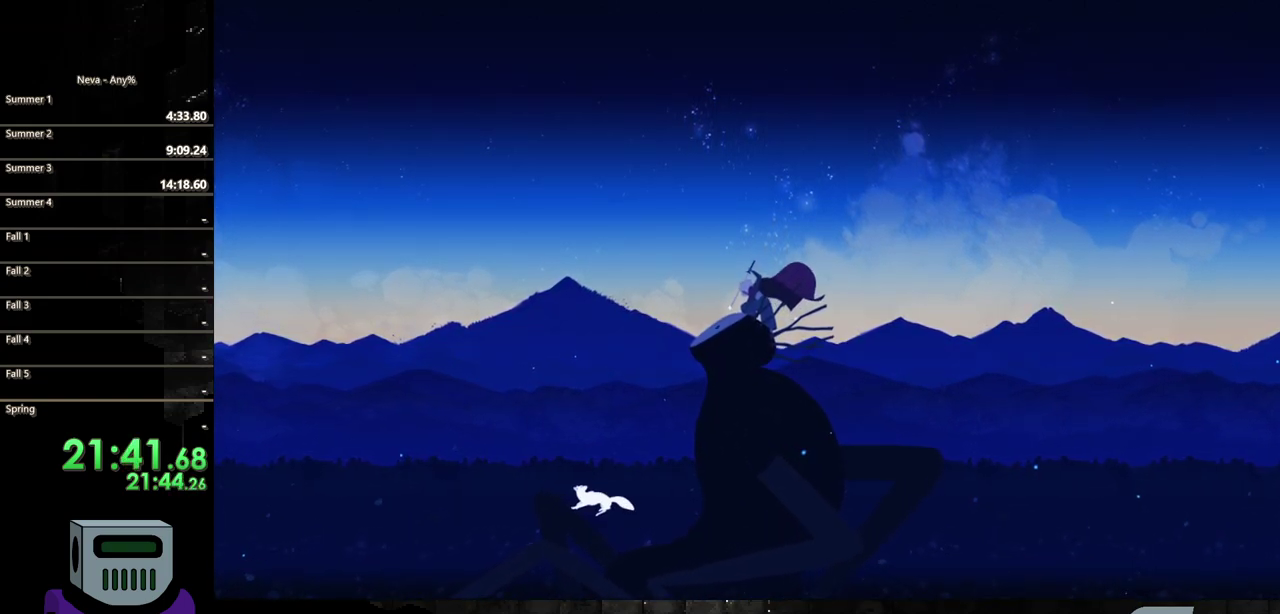
{"buttons": ["SQUARE"], "events": [[400, "SQUARE", "down"]]}
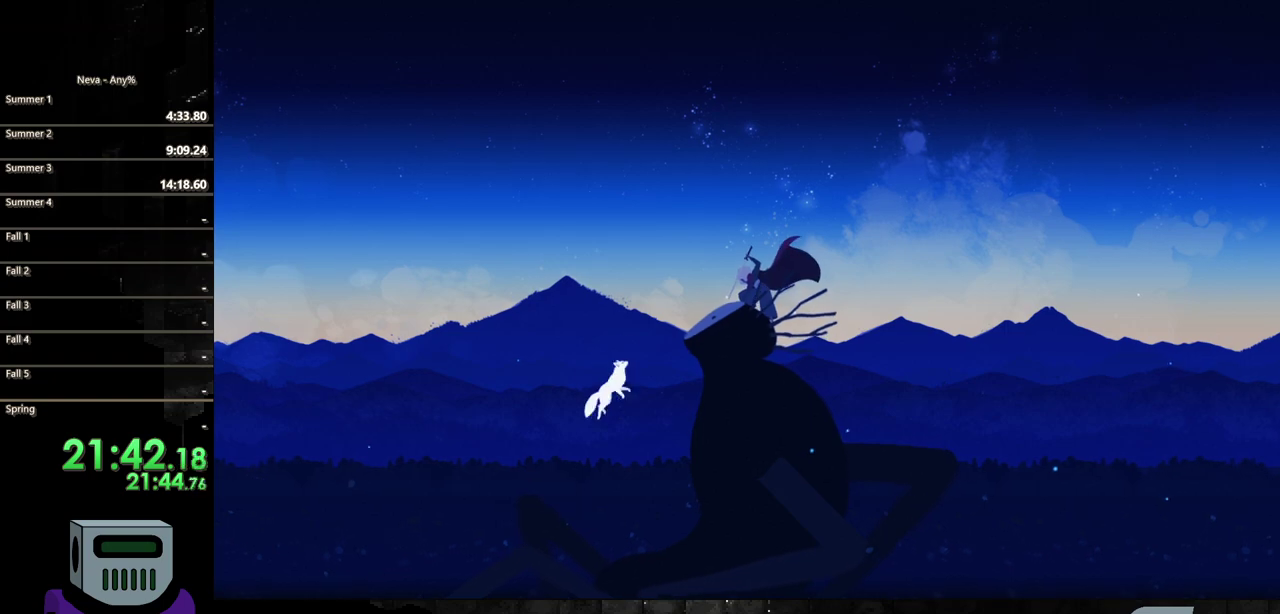
{"buttons": ["SQUARE"], "events": []}
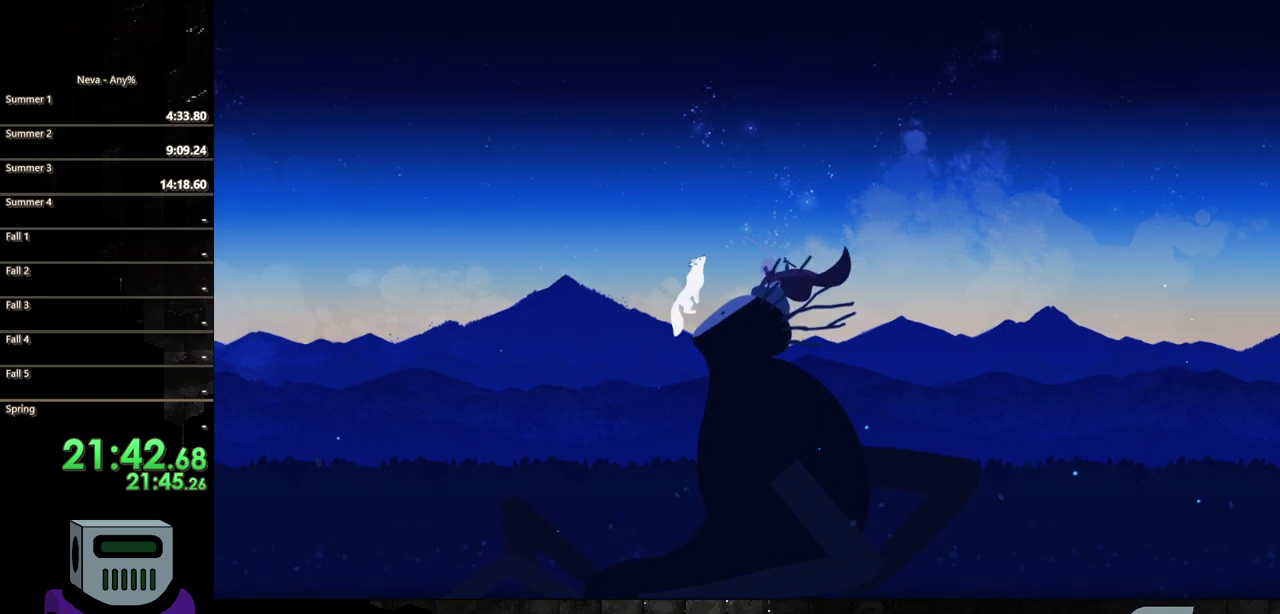
{"buttons": ["SQUARE"], "events": []}
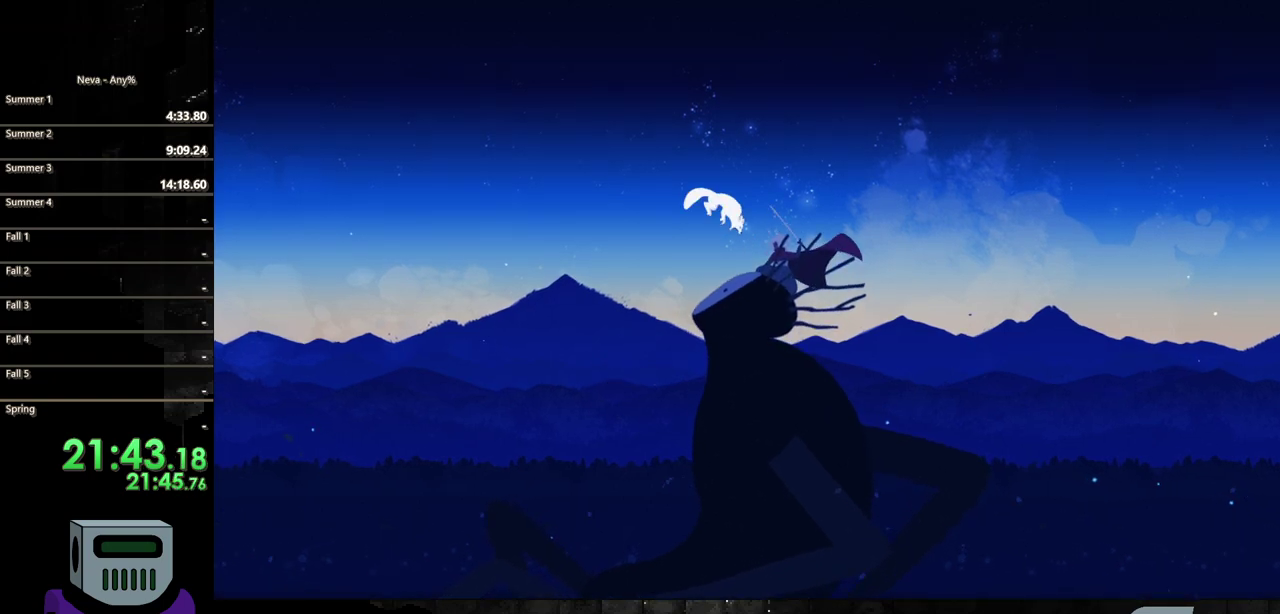
{"buttons": [], "events": [[117, "SQUARE", "up"]]}
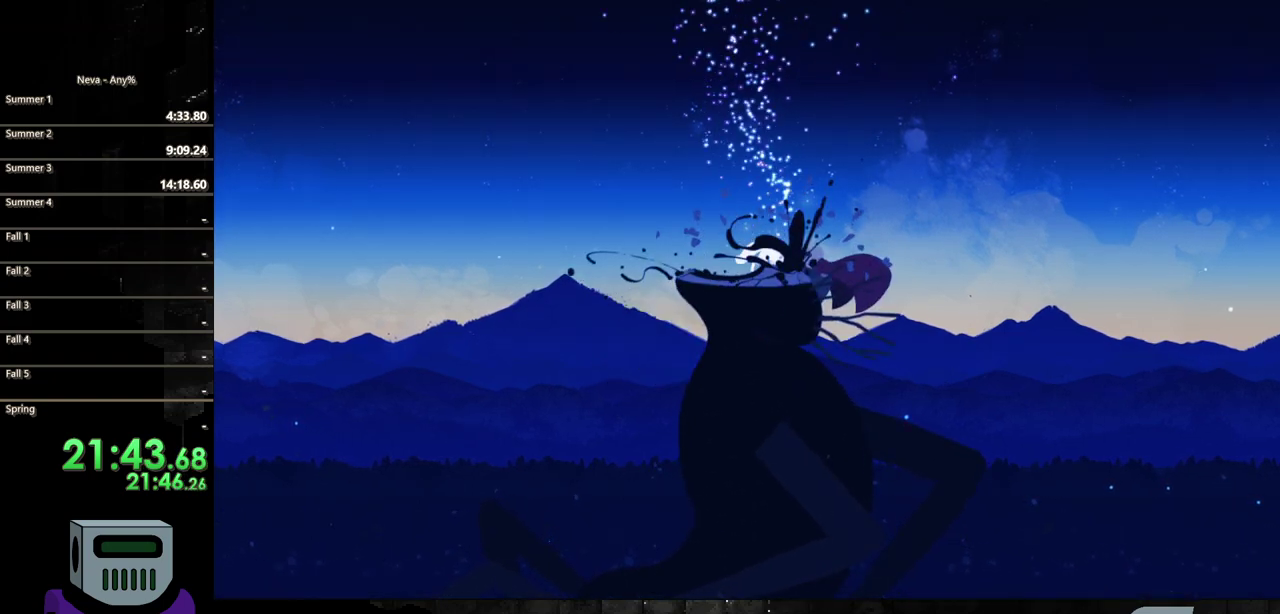
{"buttons": [], "events": []}
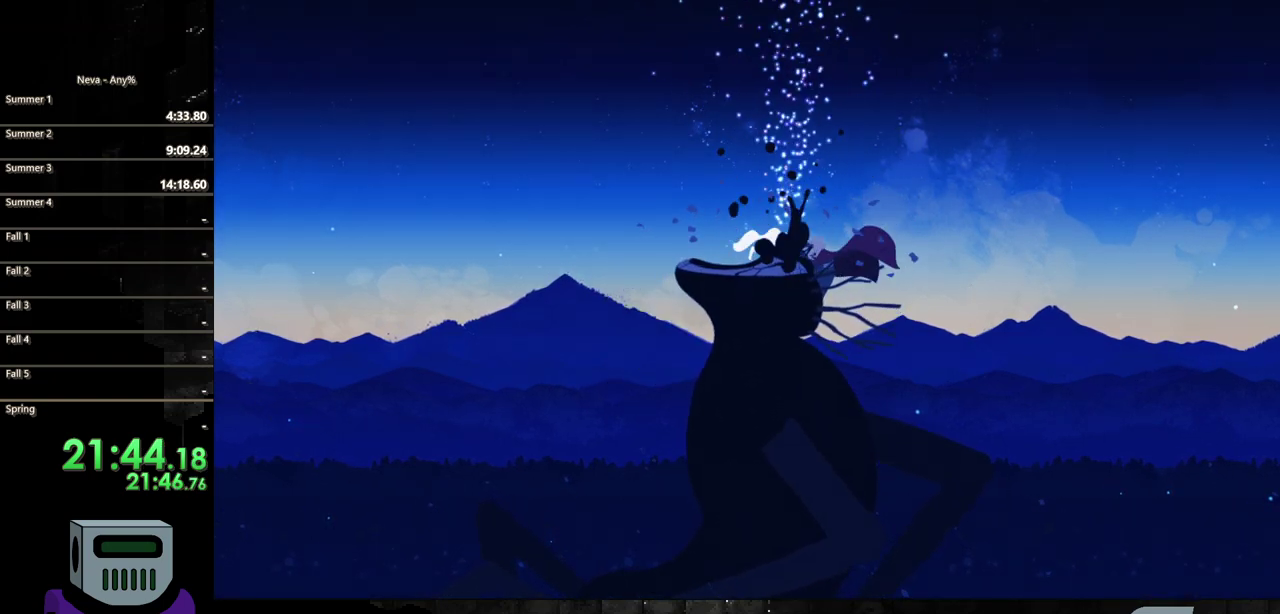
{"buttons": [], "events": []}
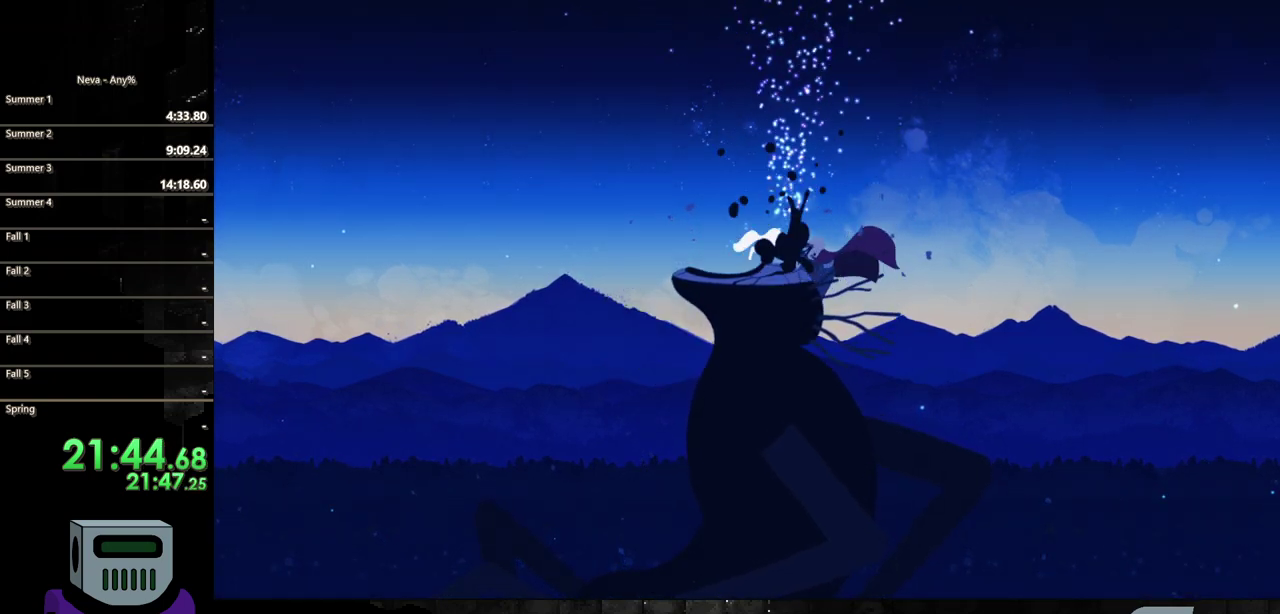
{"buttons": [], "events": []}
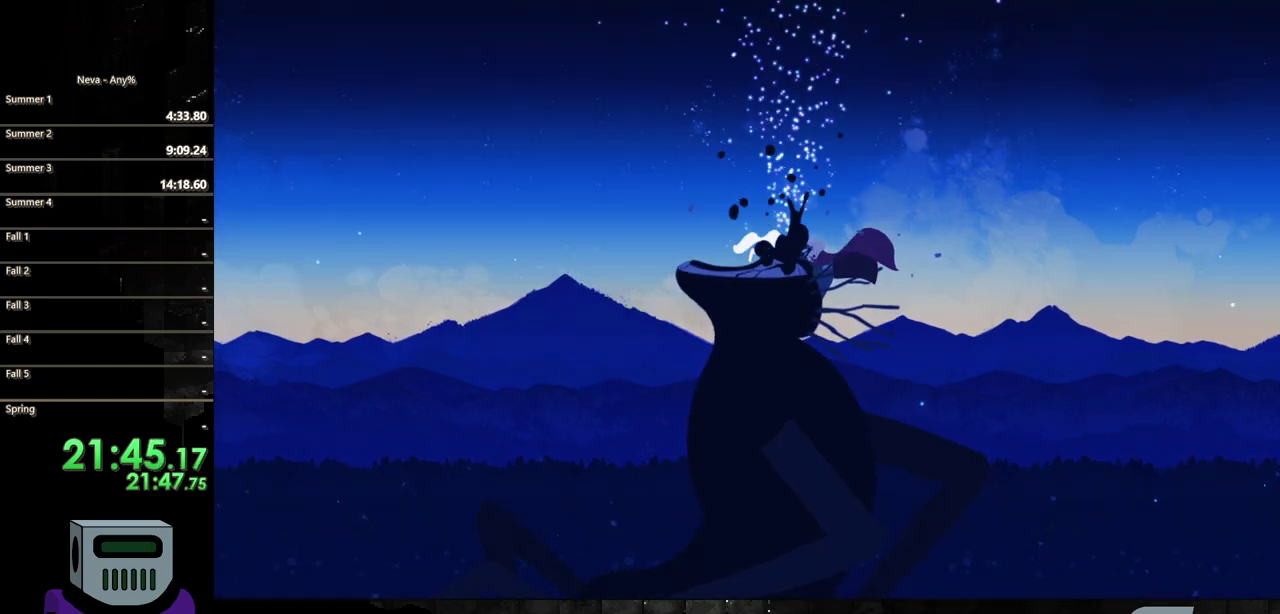
{"buttons": ["SQUARE"], "events": [[317, "SQUARE", "down"]]}
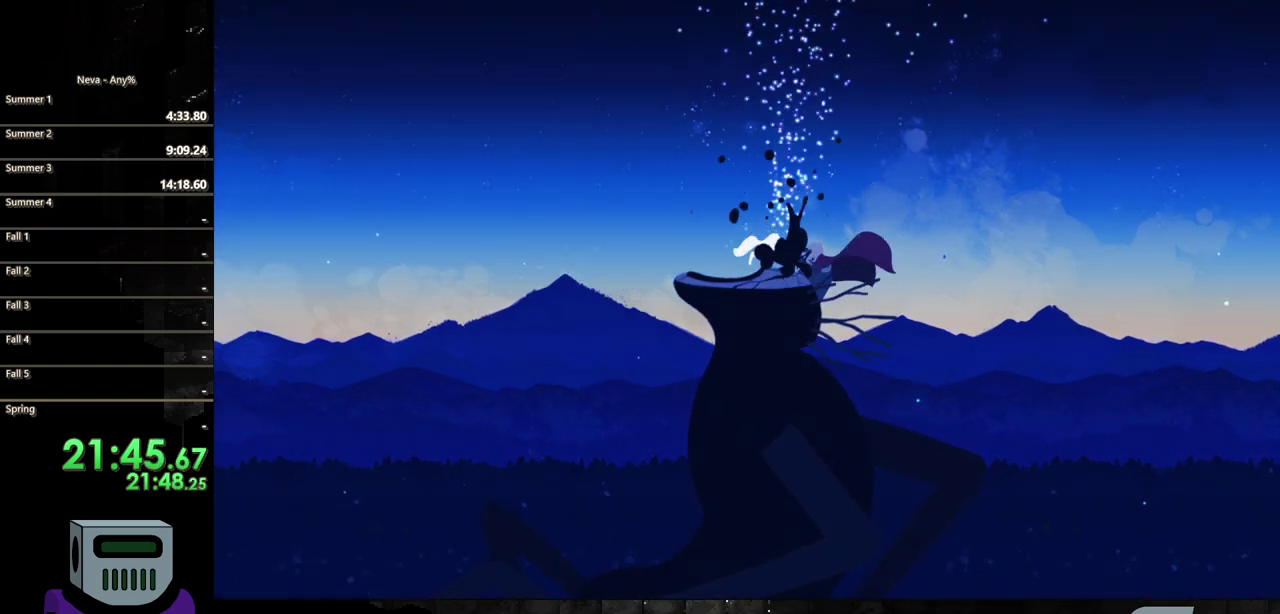
{"buttons": ["SQUARE"], "events": []}
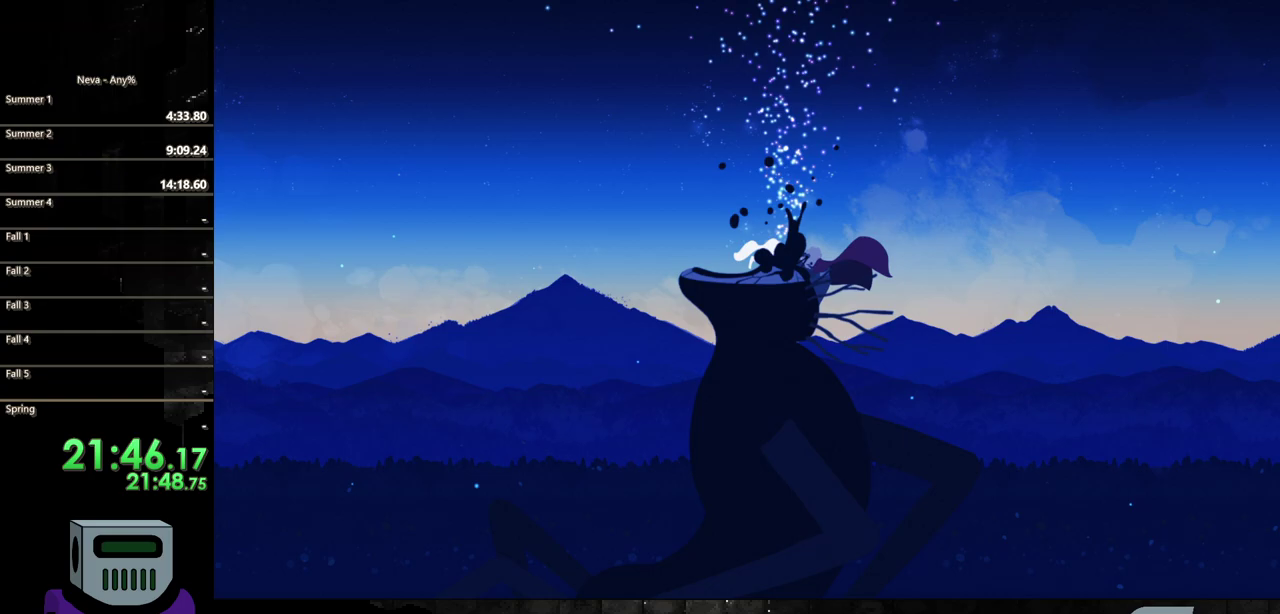
{"buttons": [], "events": [[283, "SQUARE", "up"]]}
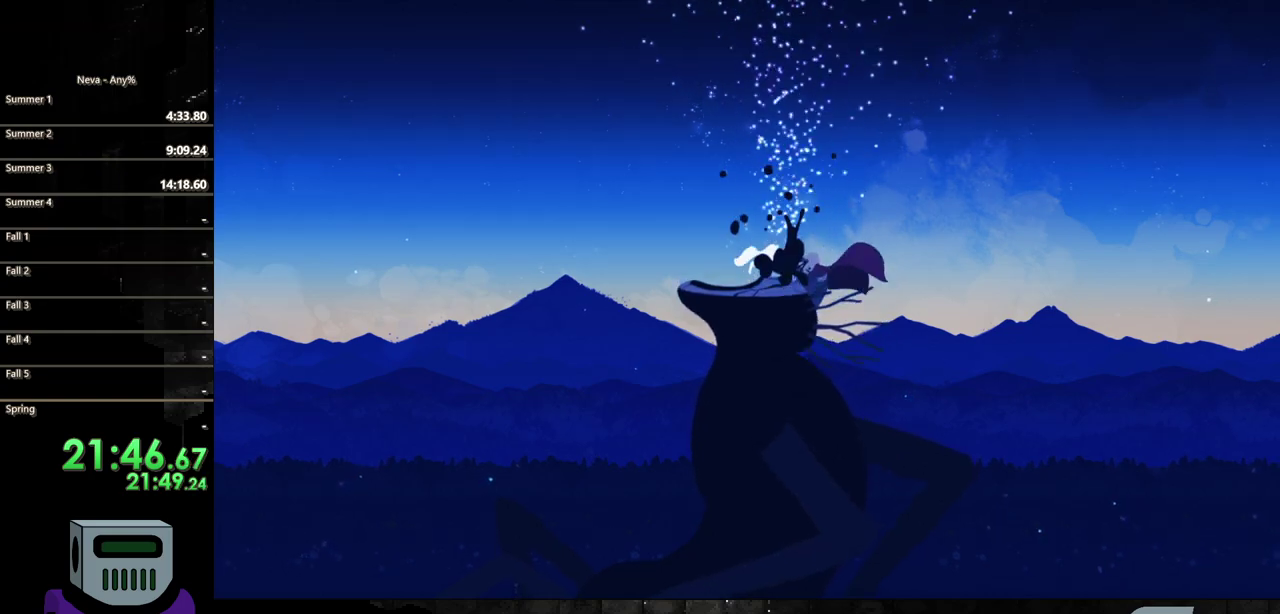
{"buttons": [], "events": []}
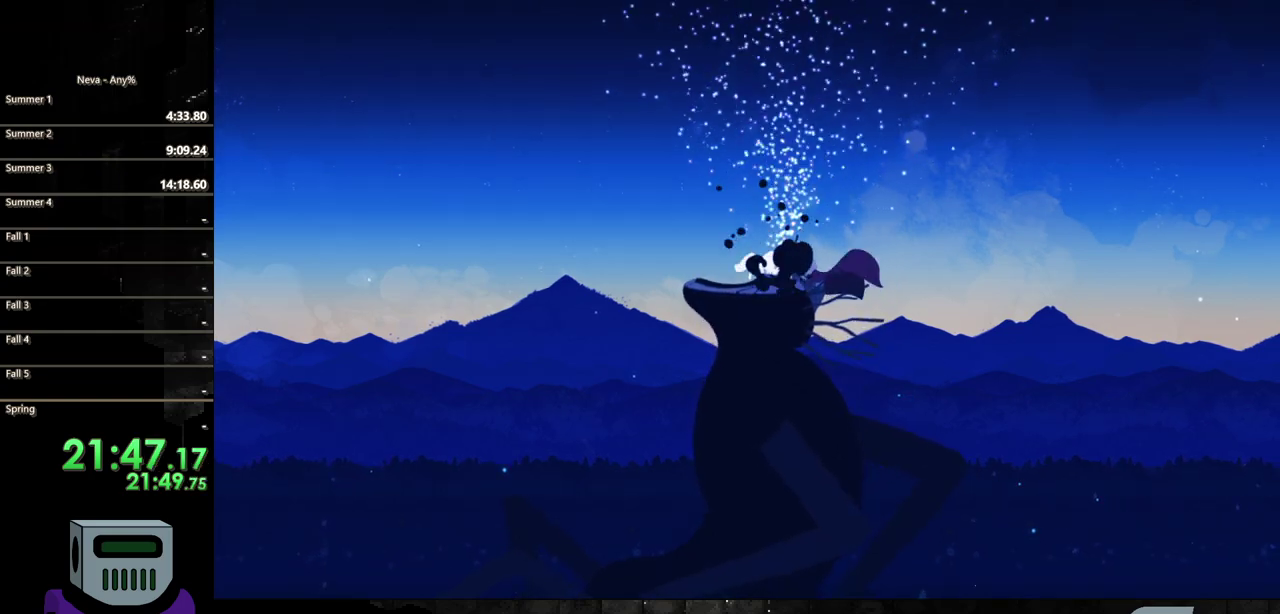
{"buttons": ["SQUARE"], "events": [[317, "SQUARE", "down"]]}
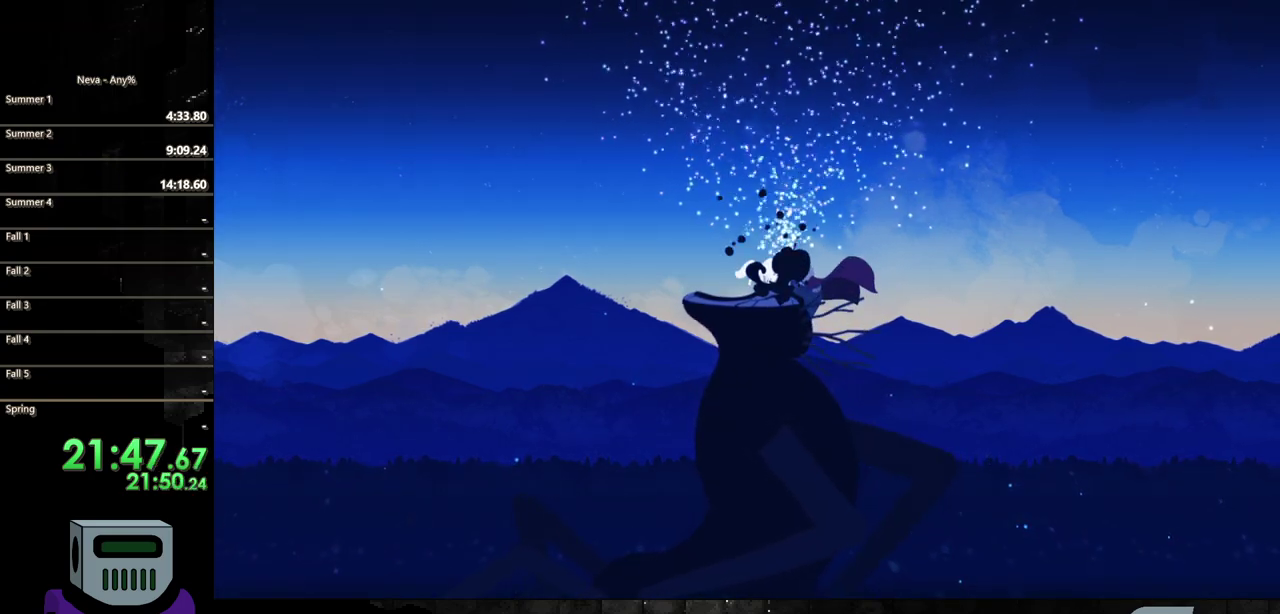
{"buttons": ["SQUARE"], "events": []}
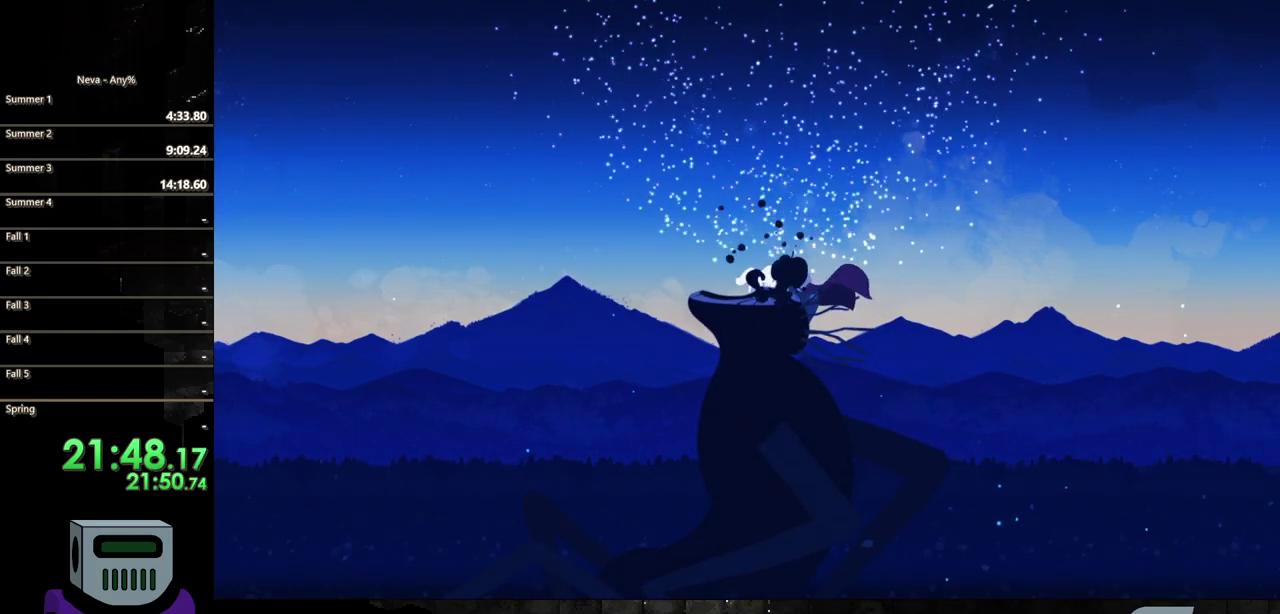
{"buttons": ["SQUARE"], "events": []}
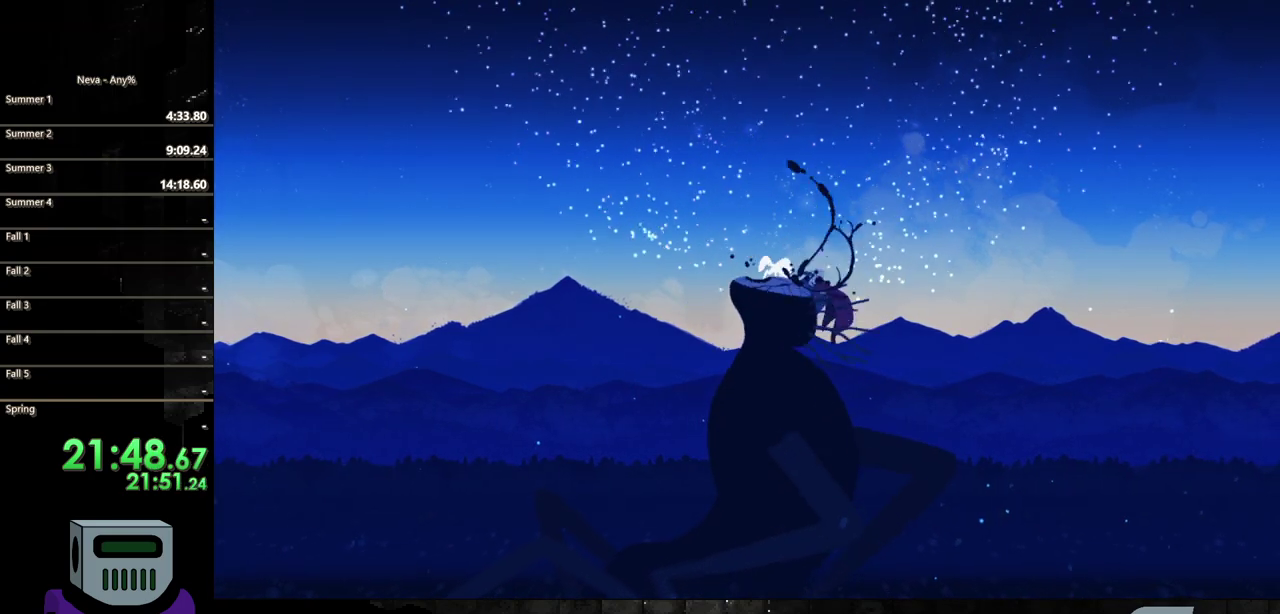
{"buttons": ["SQUARE"], "events": [[300, "SQUARE", "up"], [467, "SQUARE", "down"]]}
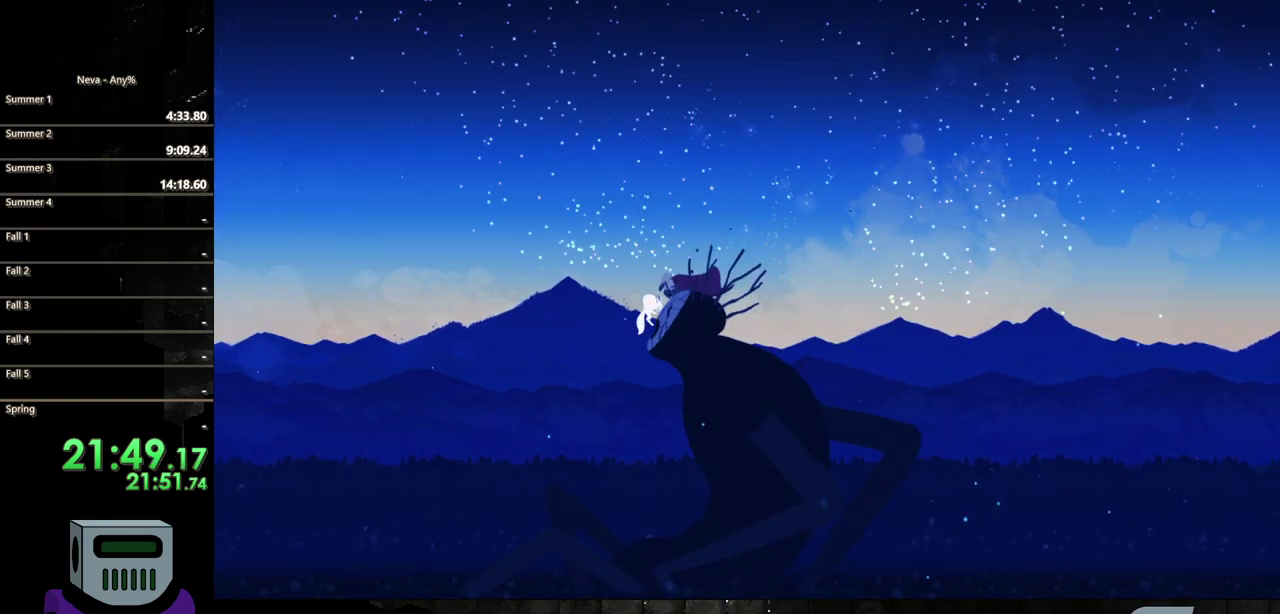
{"buttons": ["SQUARE"], "events": []}
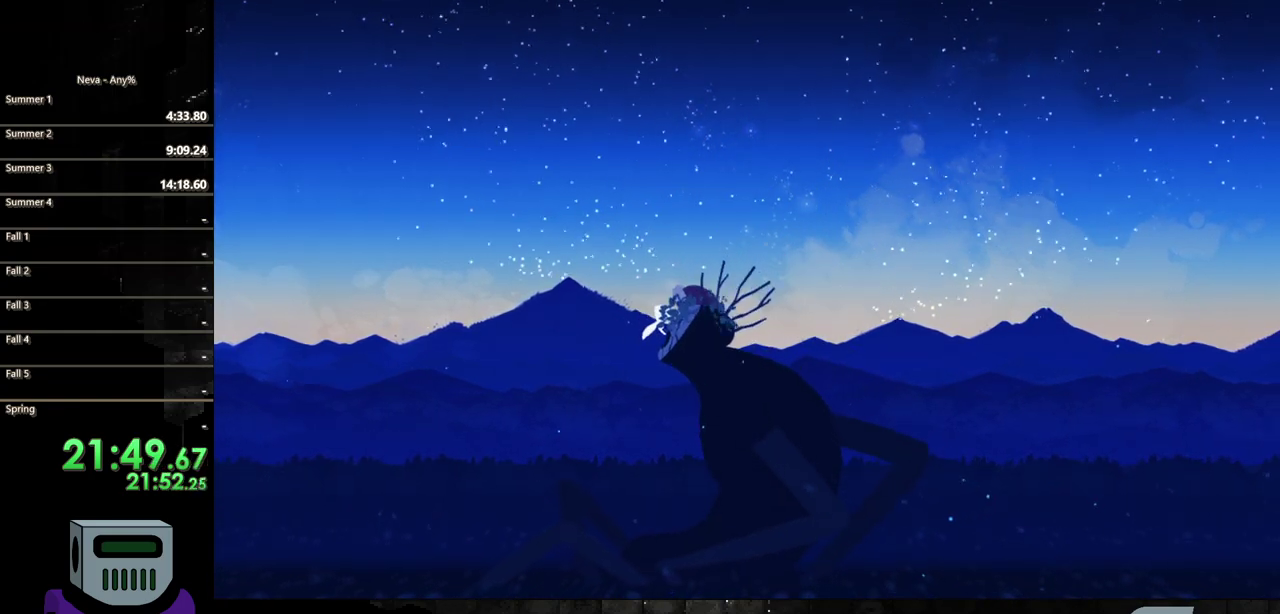
{"buttons": [], "events": [[367, "SQUARE", "up"]]}
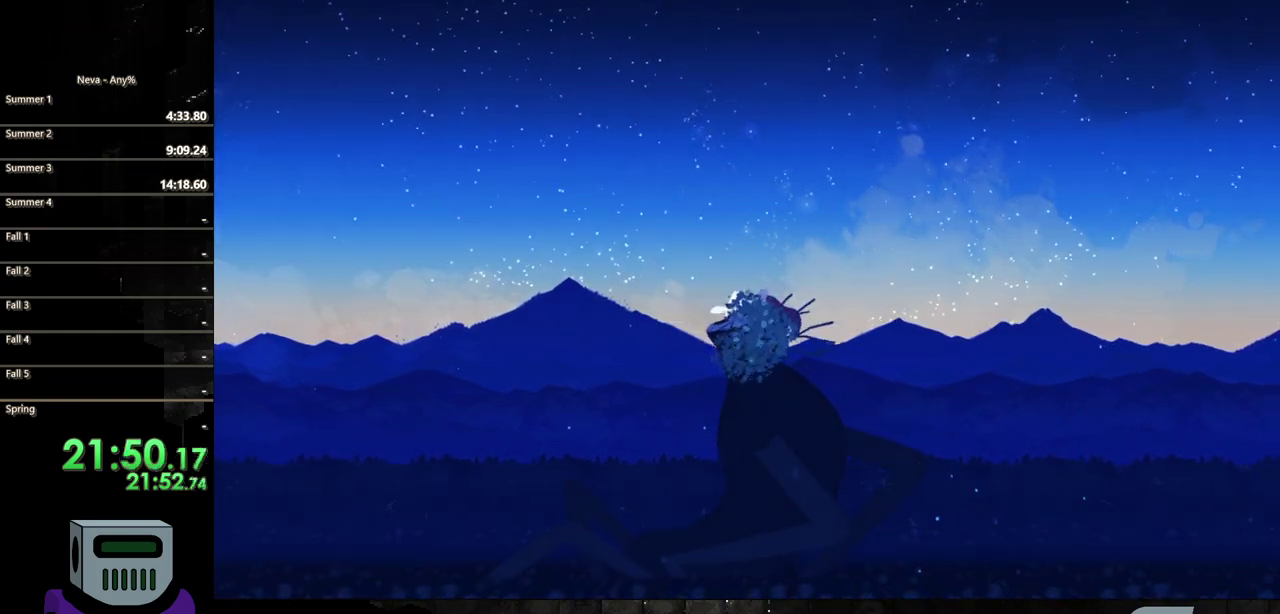
{"buttons": ["SQUARE"], "events": [[167, "SQUARE", "down"]]}
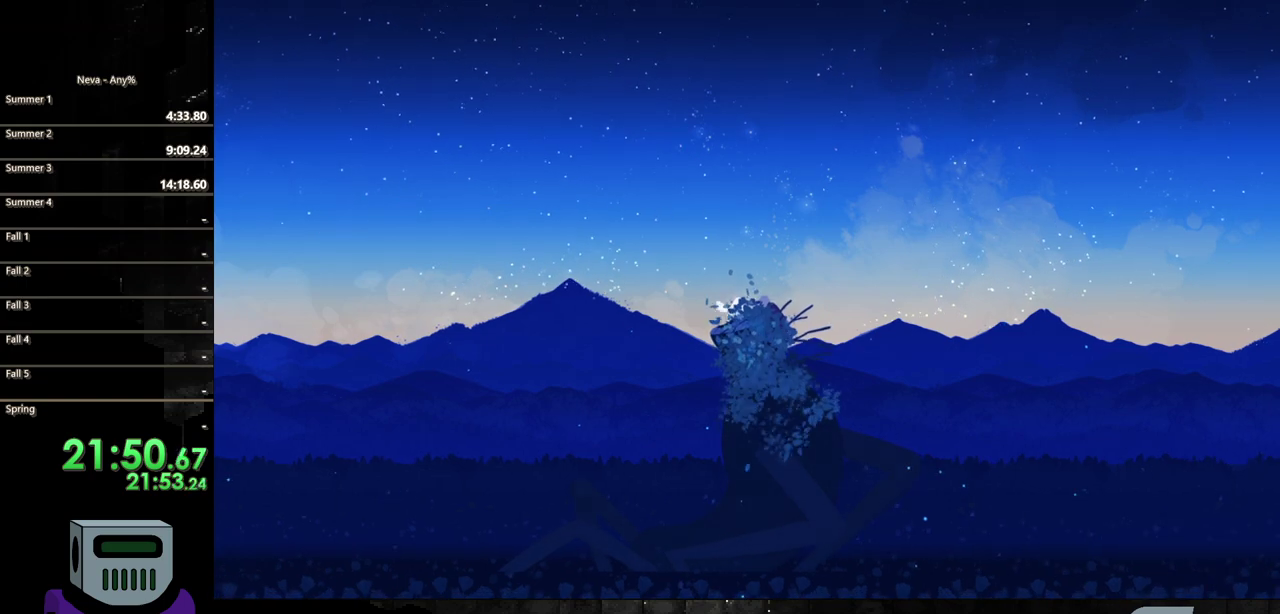
{"buttons": ["SQUARE"], "events": []}
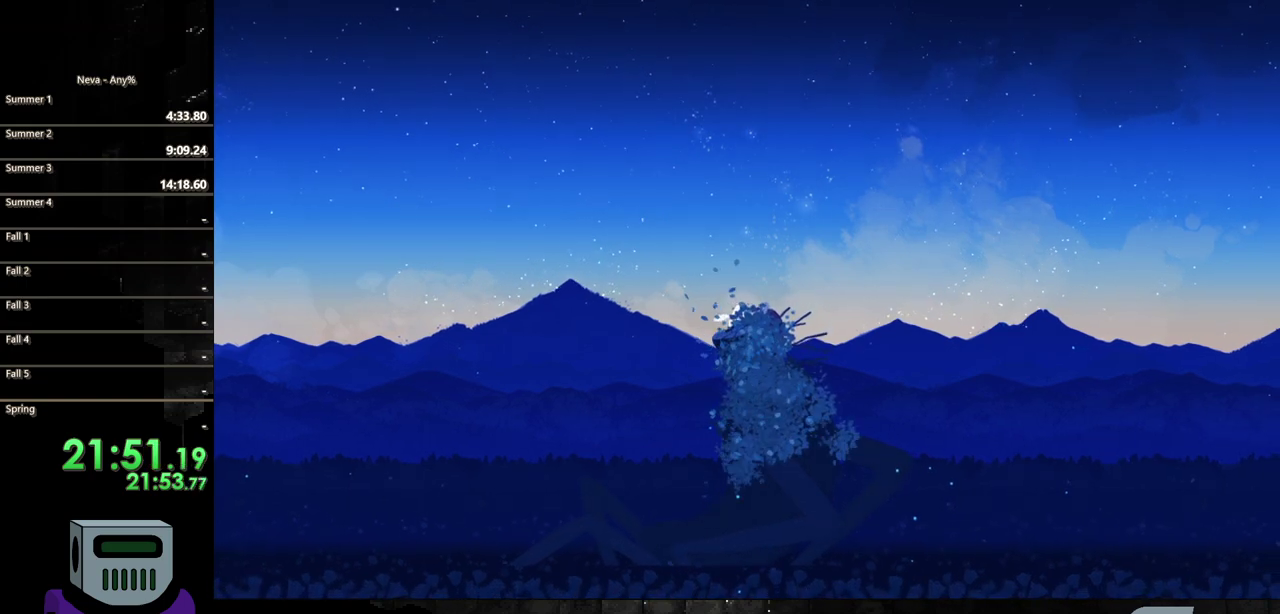
{"buttons": [], "events": [[400, "SQUARE", "up"]]}